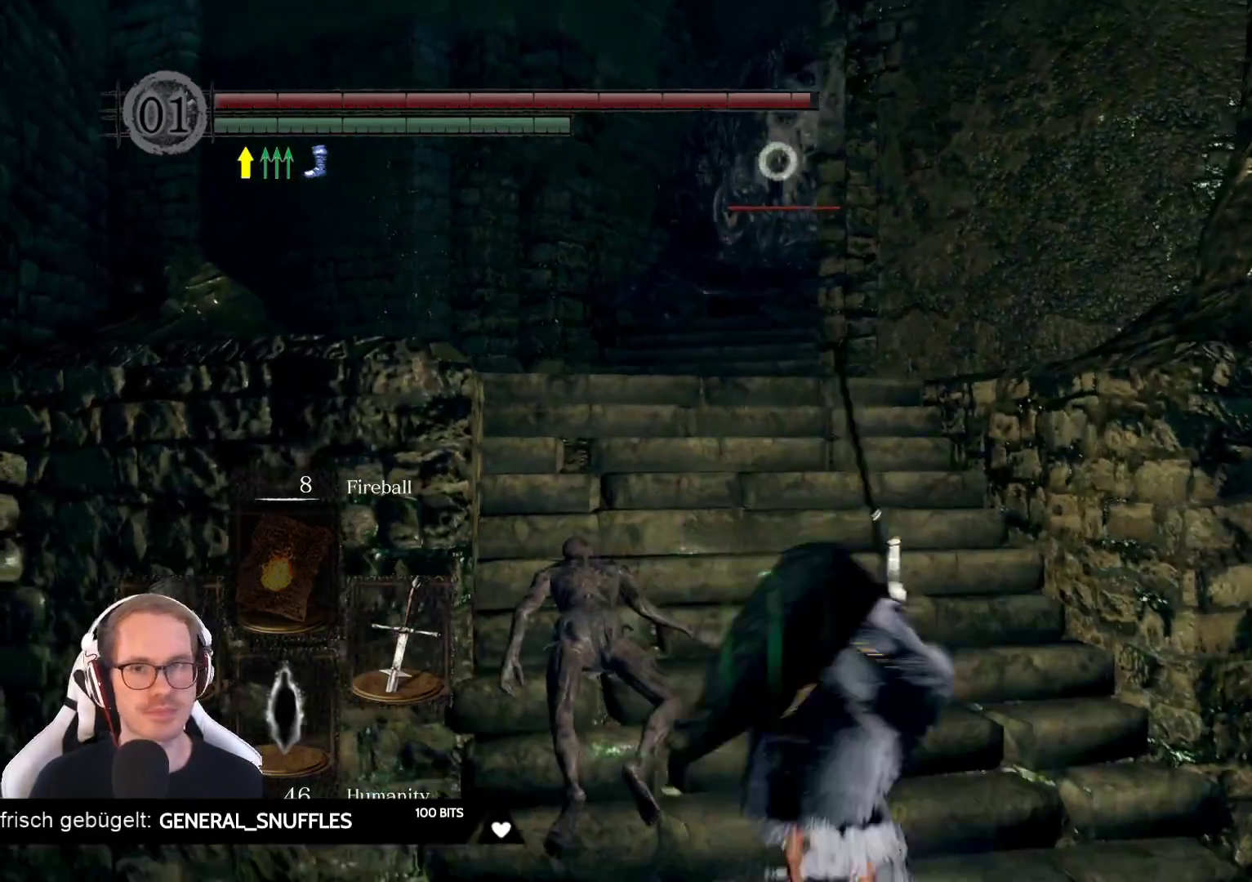
Gameplay with a controller (Xbox layout); each line is a JSON object with the inputs held at the frame after it. "events" lists button and stick changes between this image and that frame as [ms after this image, input, new state], when the widget could be followed in between. Not read: L3 START Z.
{"buttons": [], "left_stick": "left", "right_stick": "center", "events": [[50, "left_stick", "down"], [233, "left_stick", "down-left"], [433, "left_stick", "left"]]}
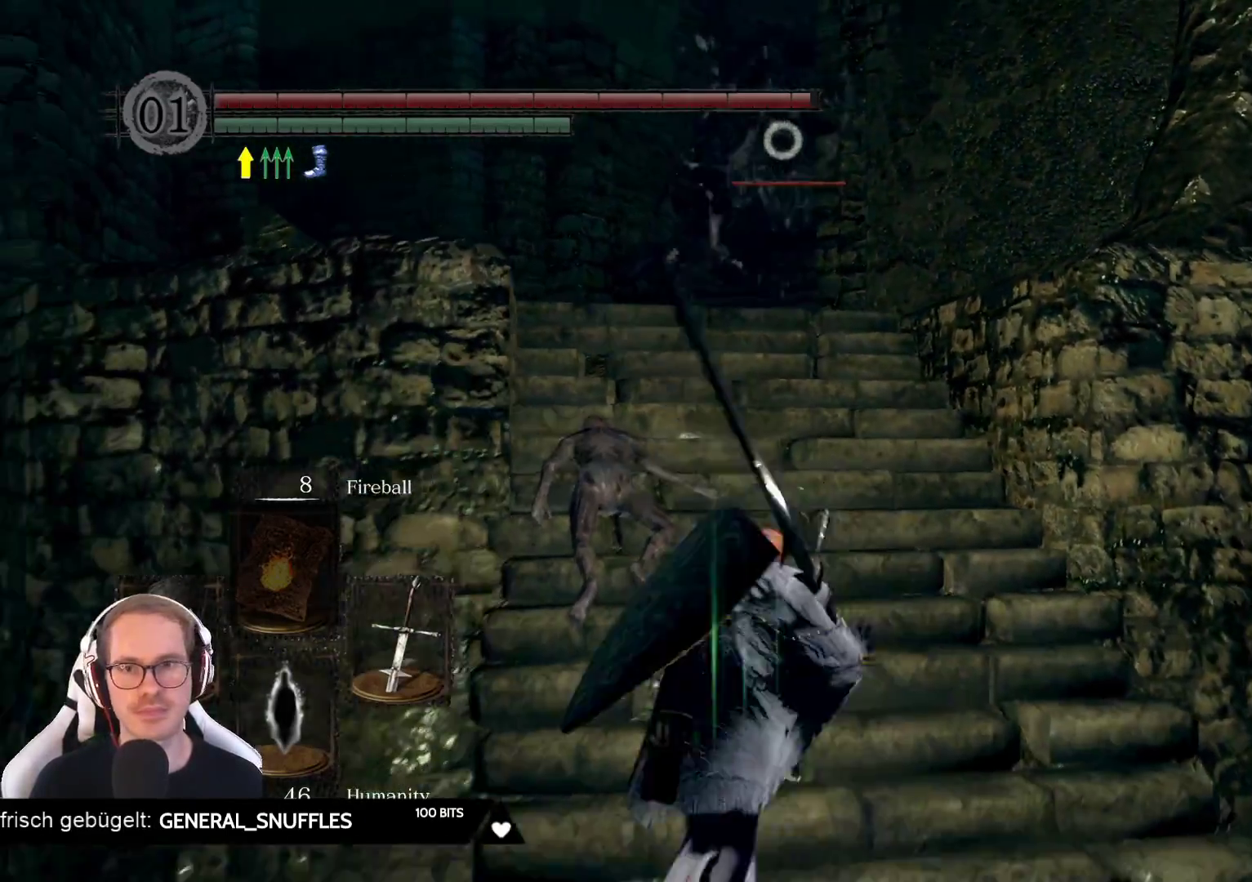
{"buttons": [], "left_stick": "up", "right_stick": "center", "events": [[83, "left_stick", "up"]]}
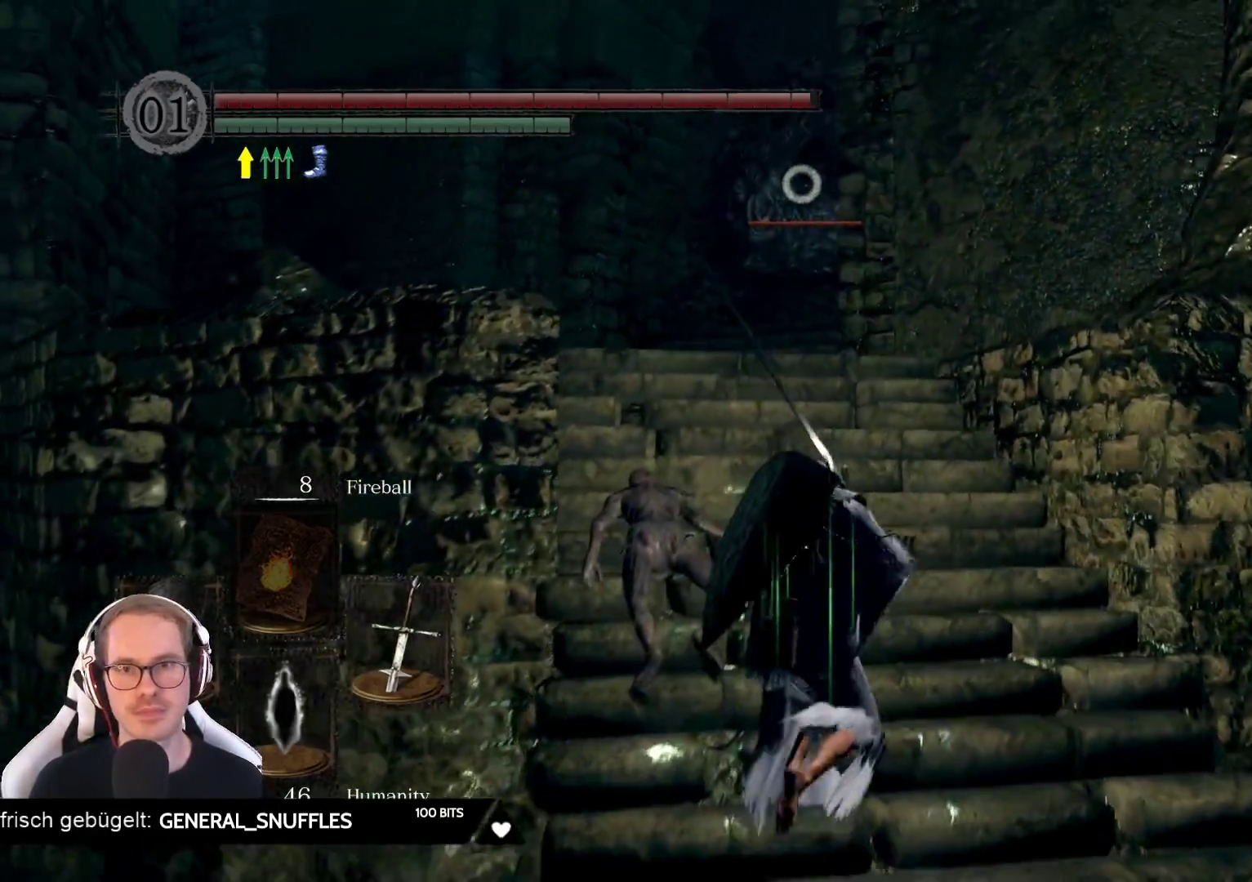
{"buttons": [], "left_stick": "up", "right_stick": "center", "events": []}
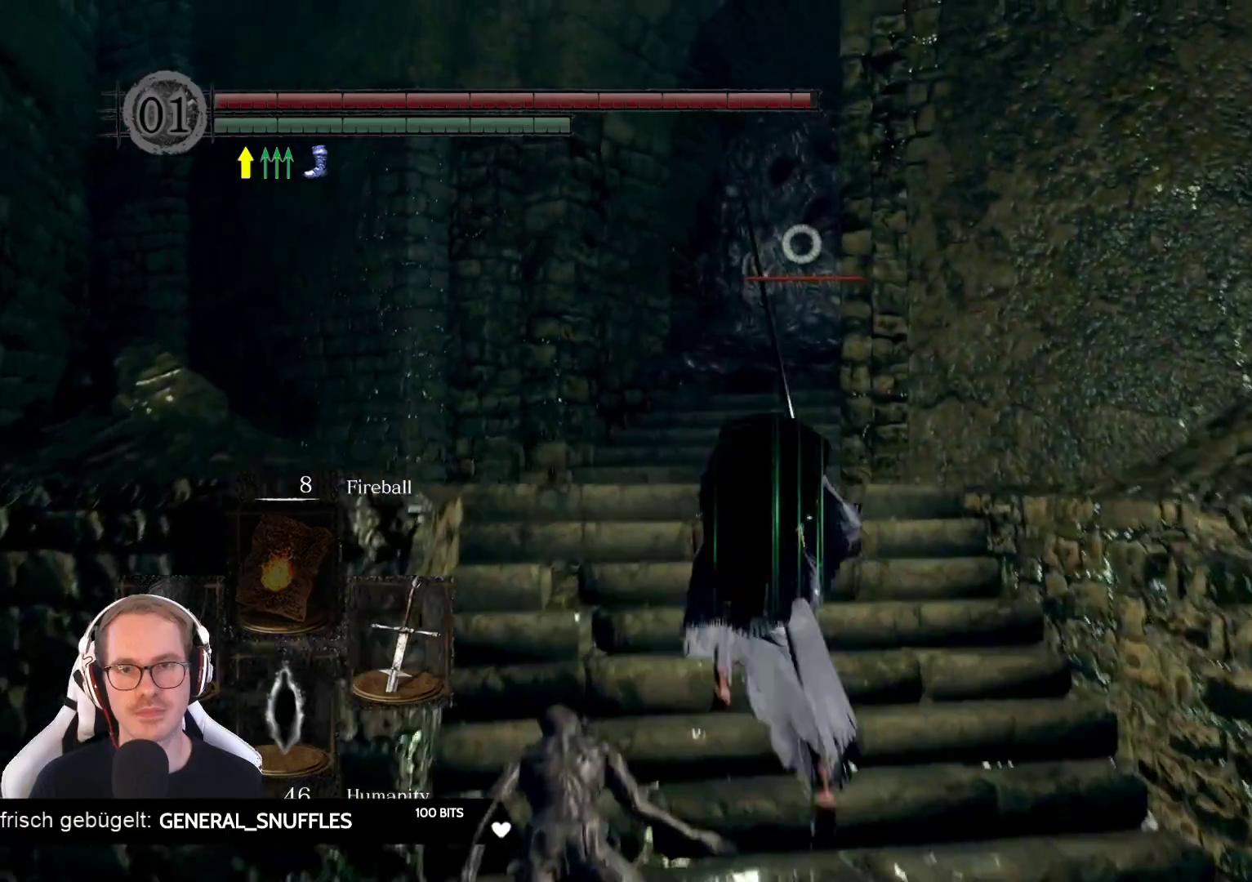
{"buttons": [], "left_stick": "up-left", "right_stick": "center", "events": [[500, "left_stick", "up-left"]]}
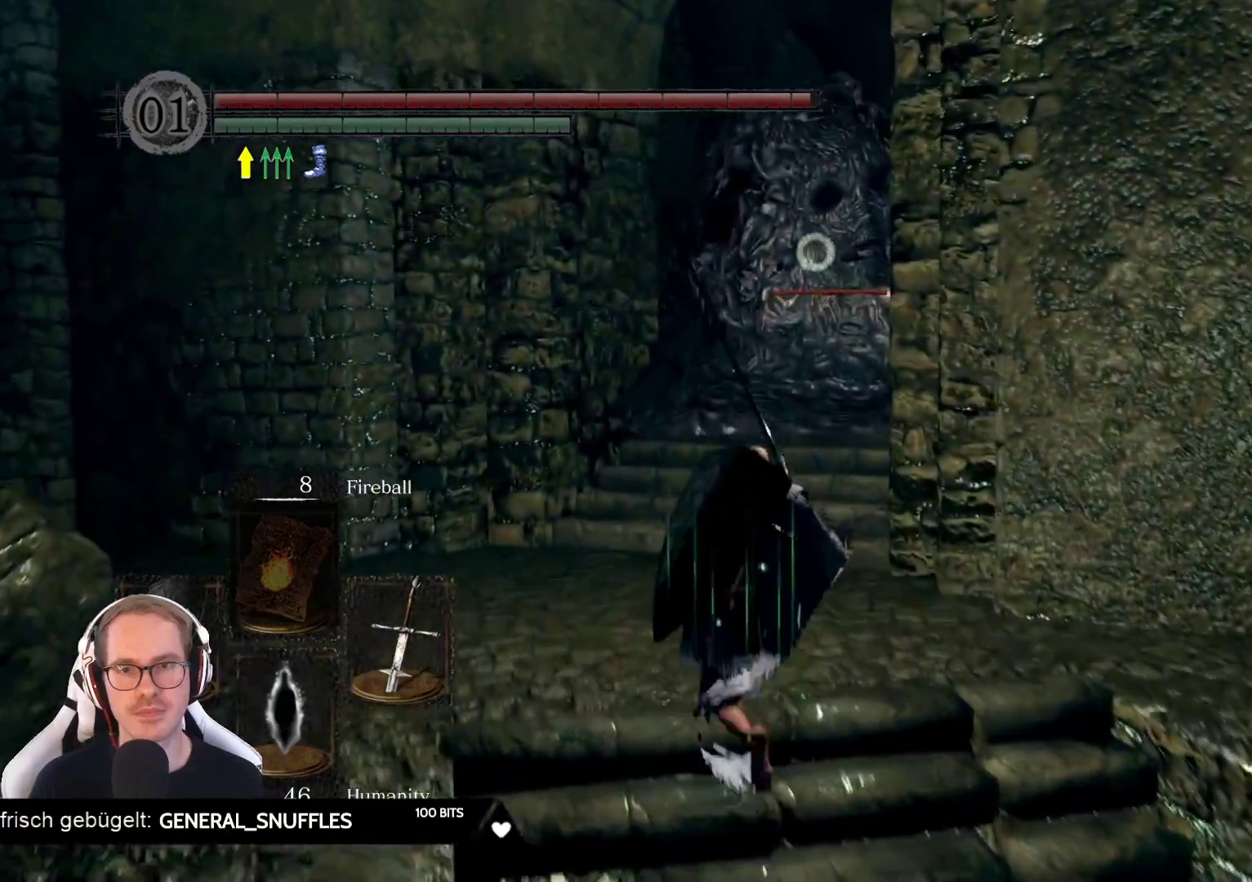
{"buttons": [], "left_stick": "center", "right_stick": "center", "events": [[33, "R2", "down"], [217, "R2", "up"], [267, "left_stick", "center"]]}
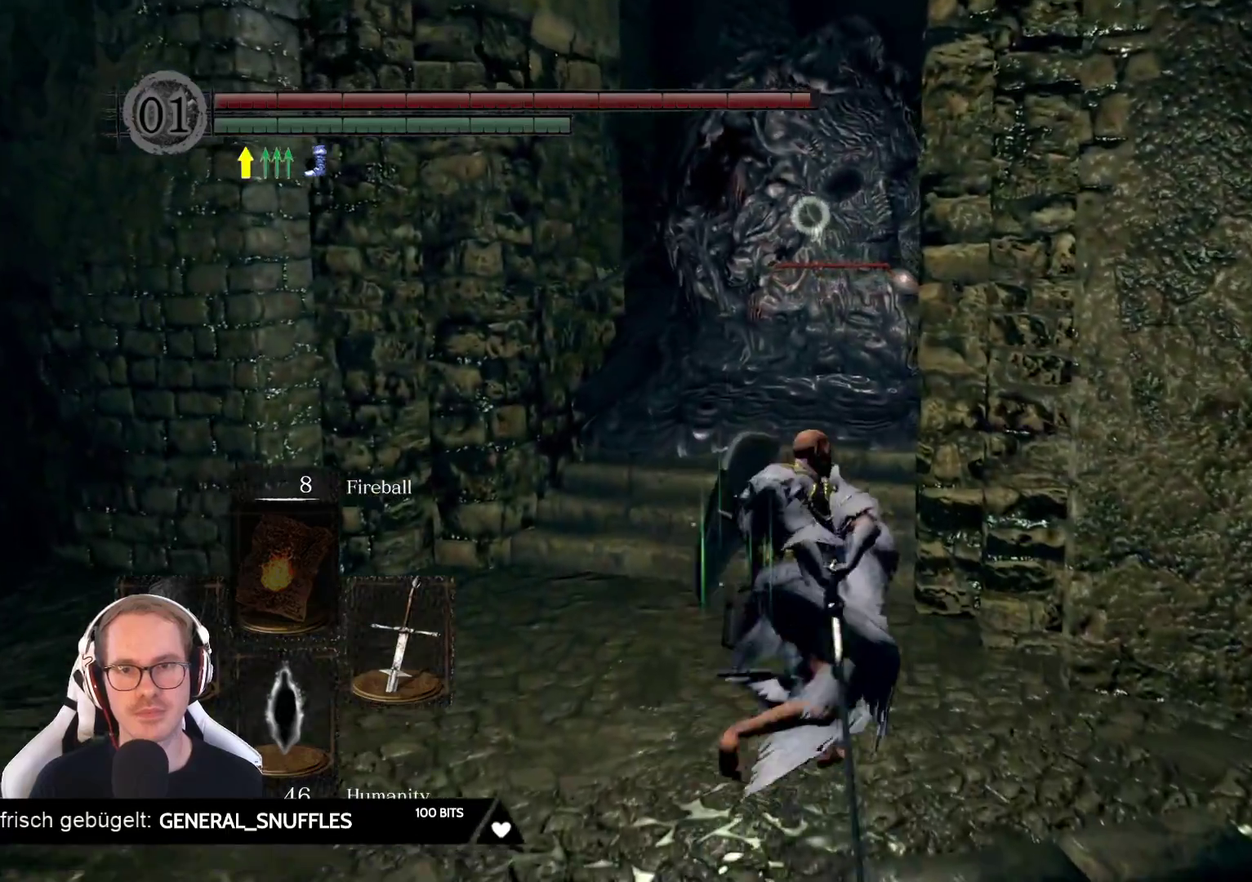
{"buttons": [], "left_stick": "left", "right_stick": "center", "events": [[383, "left_stick", "left"]]}
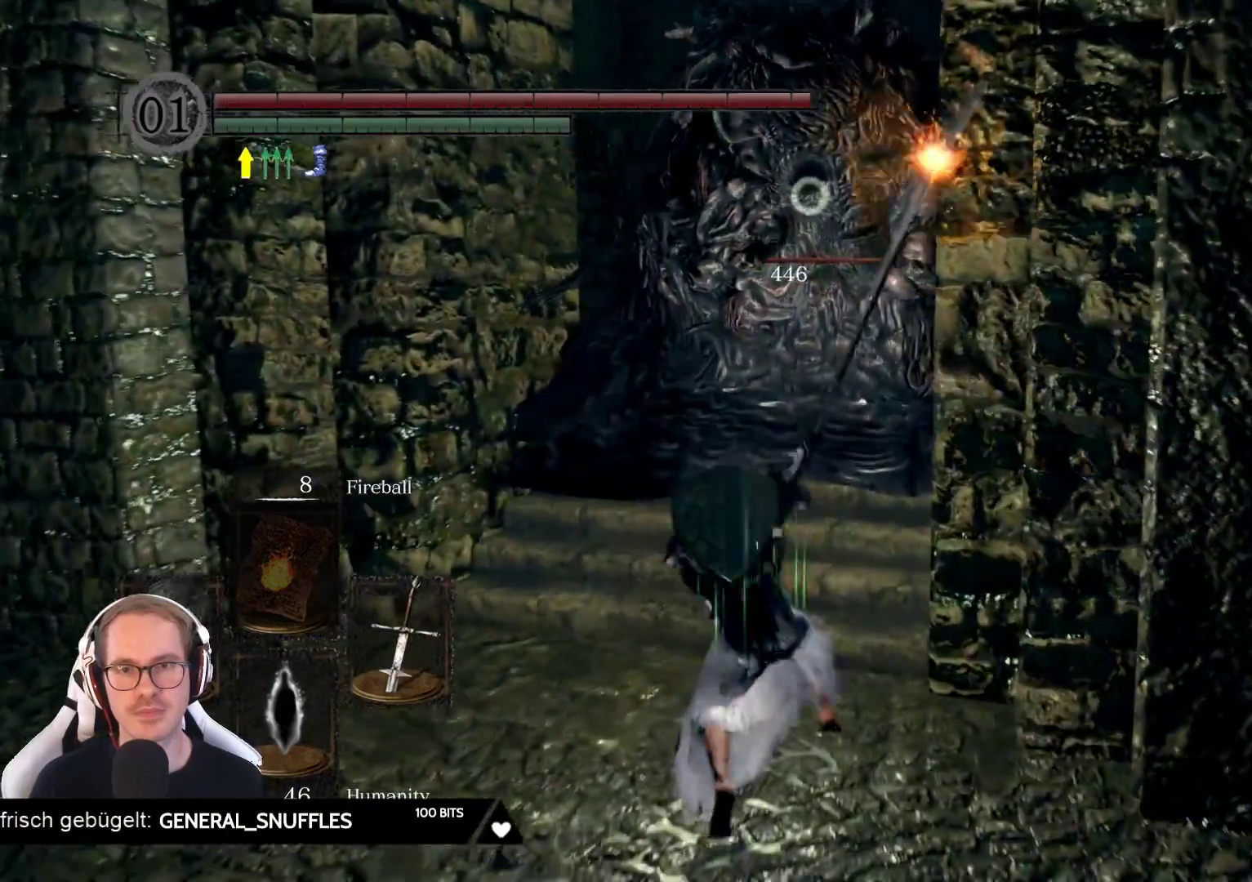
{"buttons": [], "left_stick": "down", "right_stick": "center", "events": [[283, "left_stick", "down"]]}
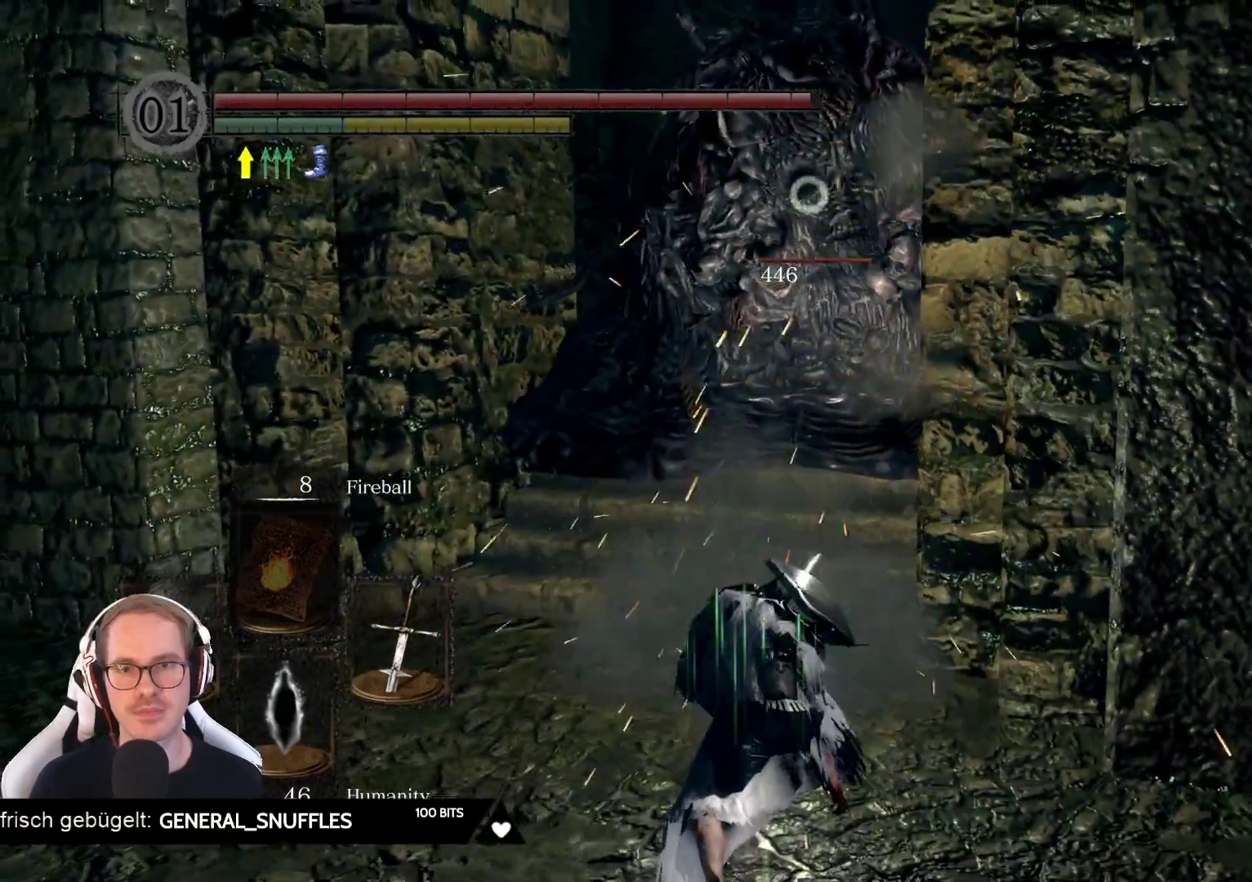
{"buttons": [], "left_stick": "down", "right_stick": "center", "events": [[133, "left_stick", "down-left"], [433, "left_stick", "down"]]}
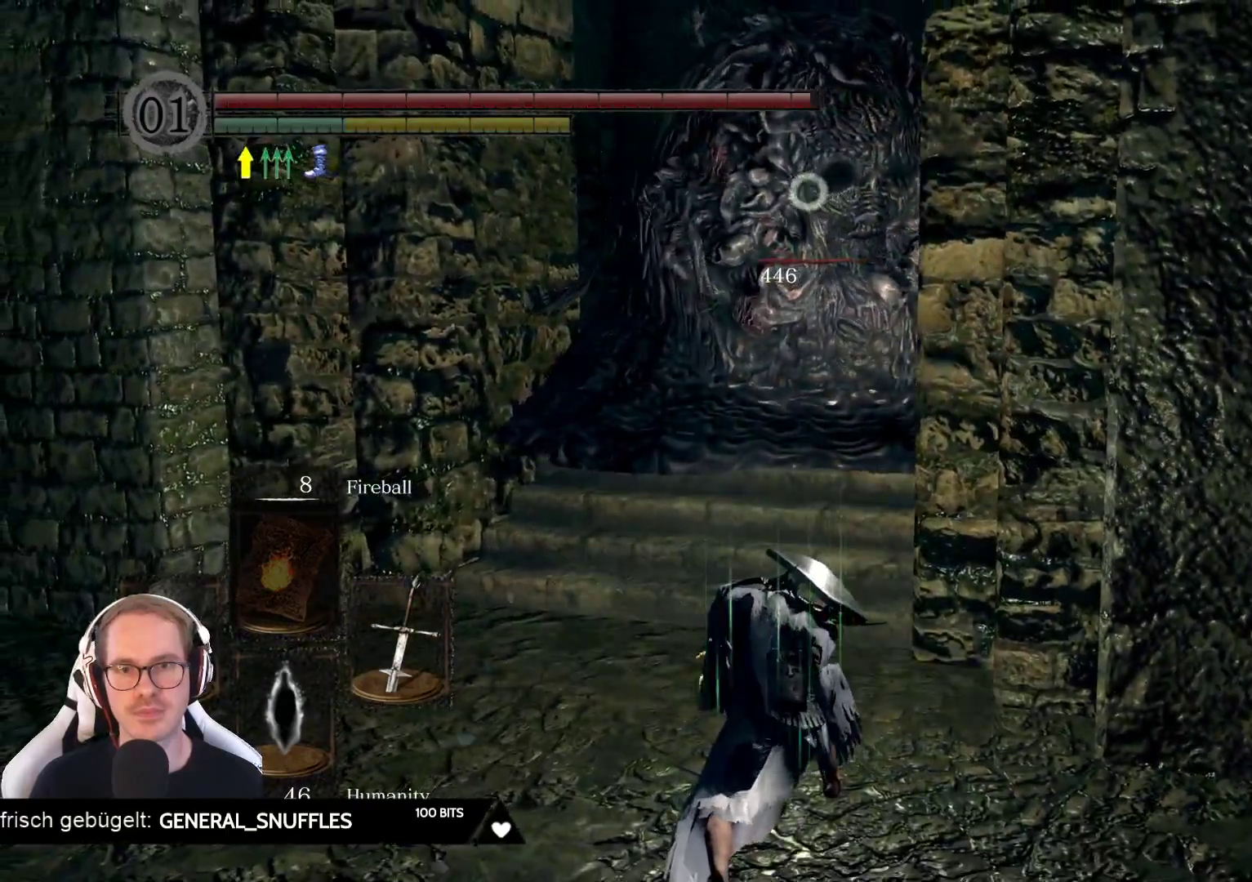
{"buttons": [], "left_stick": "down", "right_stick": "center", "events": []}
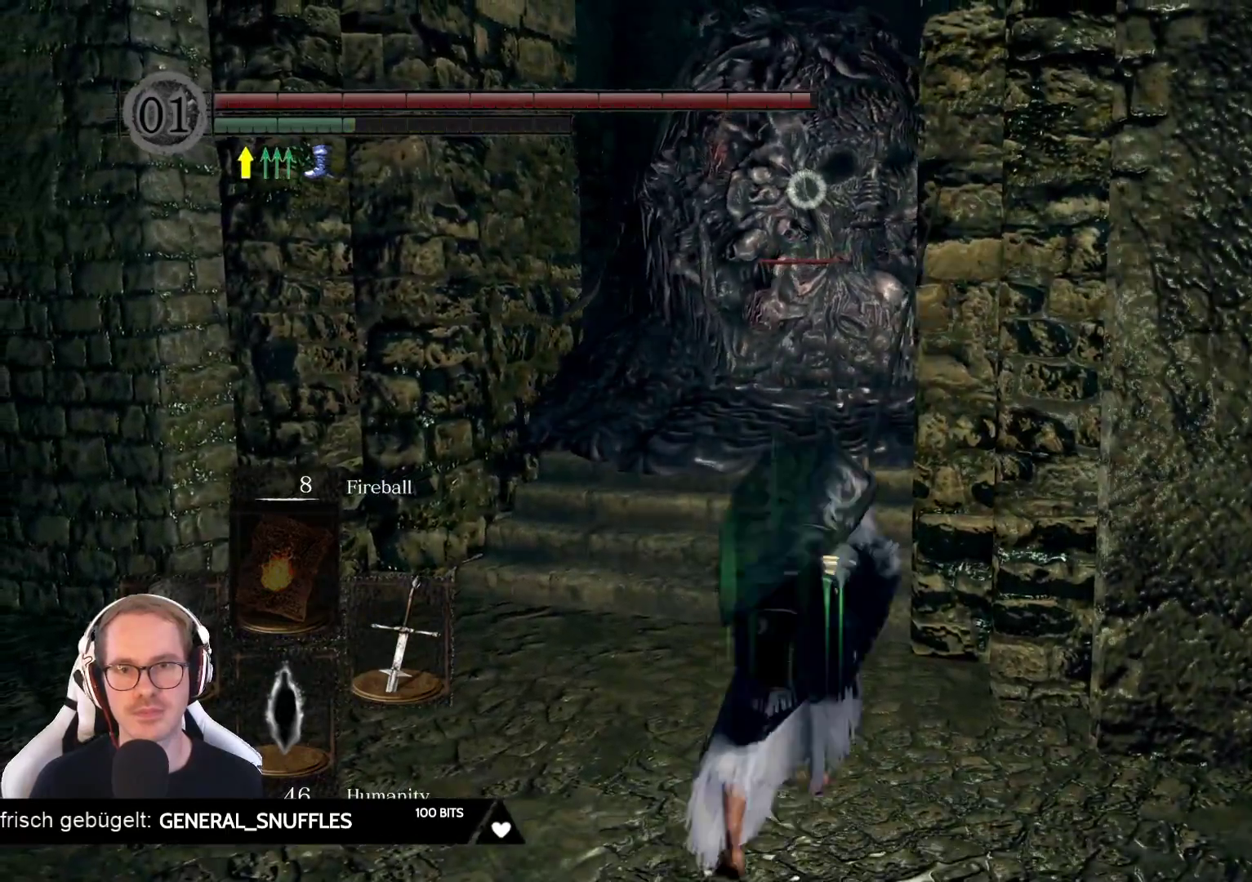
{"buttons": [], "left_stick": "up-left", "right_stick": "center", "events": [[133, "left_stick", "down-left"], [500, "left_stick", "up-left"]]}
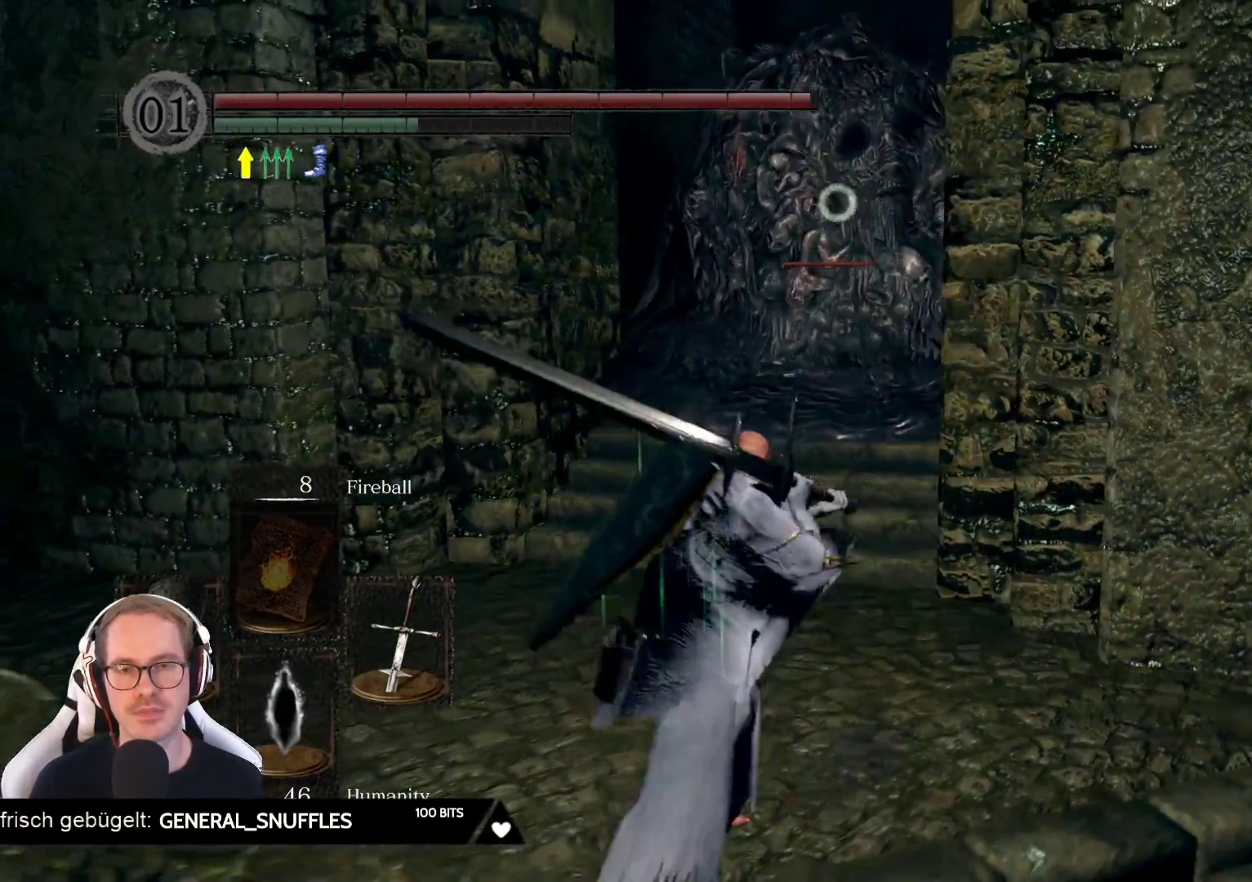
{"buttons": [], "left_stick": "down-right", "right_stick": "center", "events": [[283, "left_stick", "down"], [433, "left_stick", "down-right"]]}
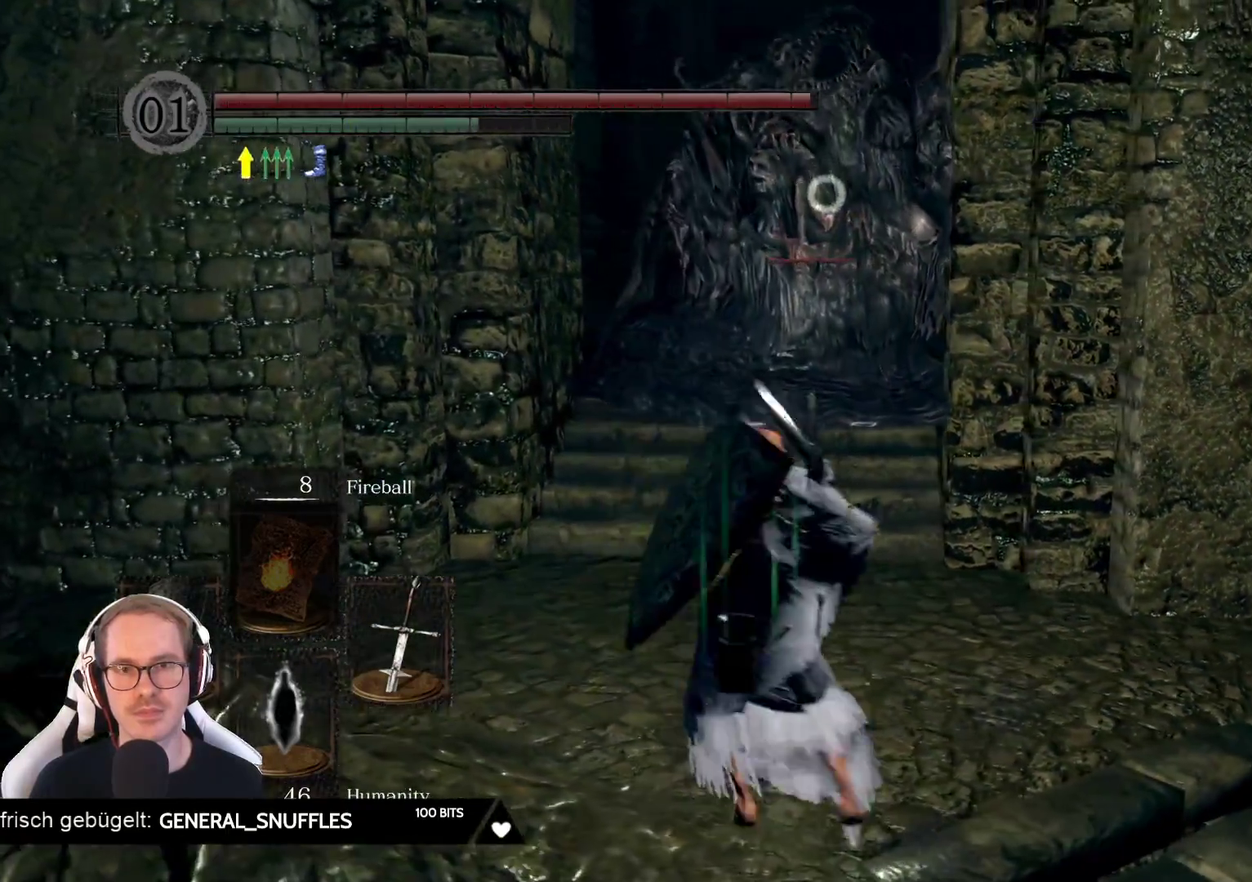
{"buttons": [], "left_stick": "down-right", "right_stick": "center", "events": []}
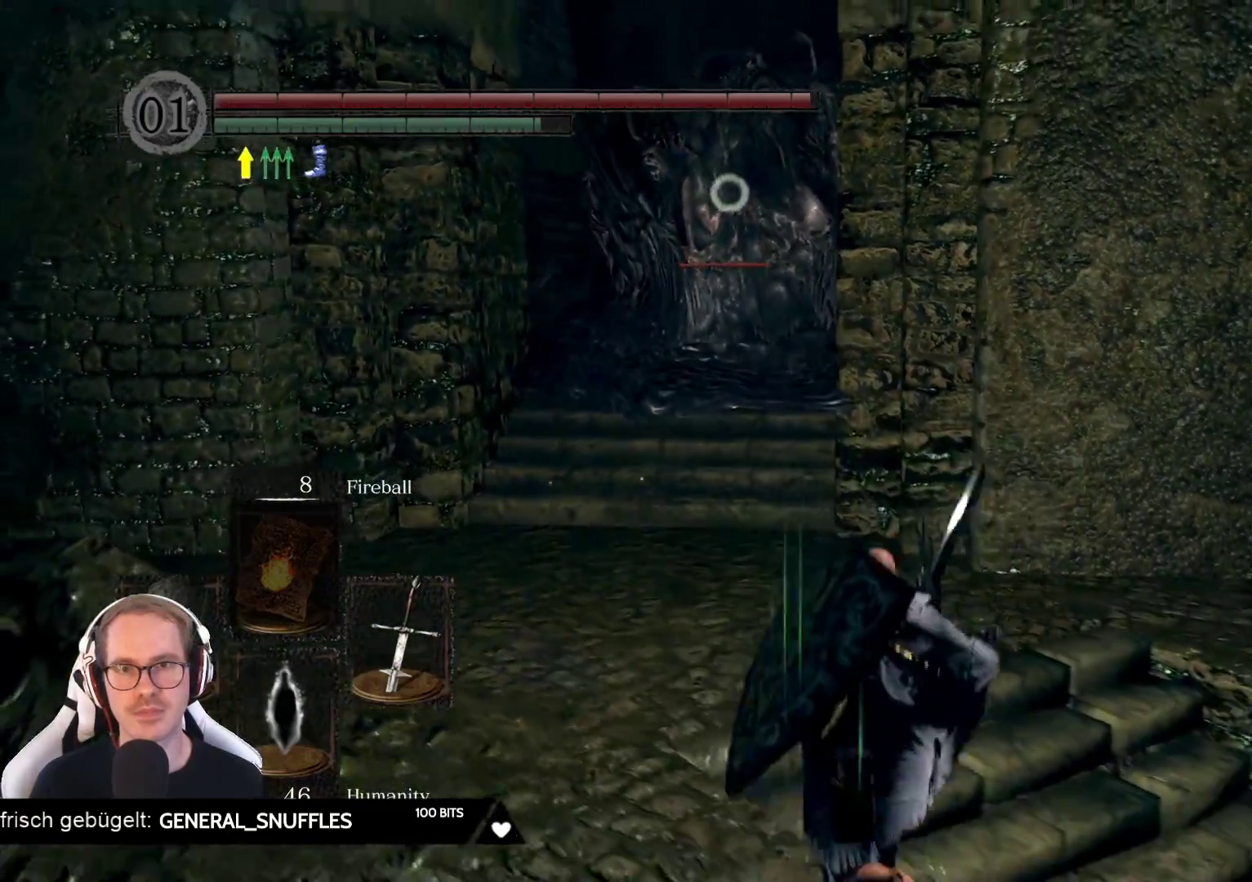
{"buttons": [], "left_stick": "down-right", "right_stick": "center", "events": []}
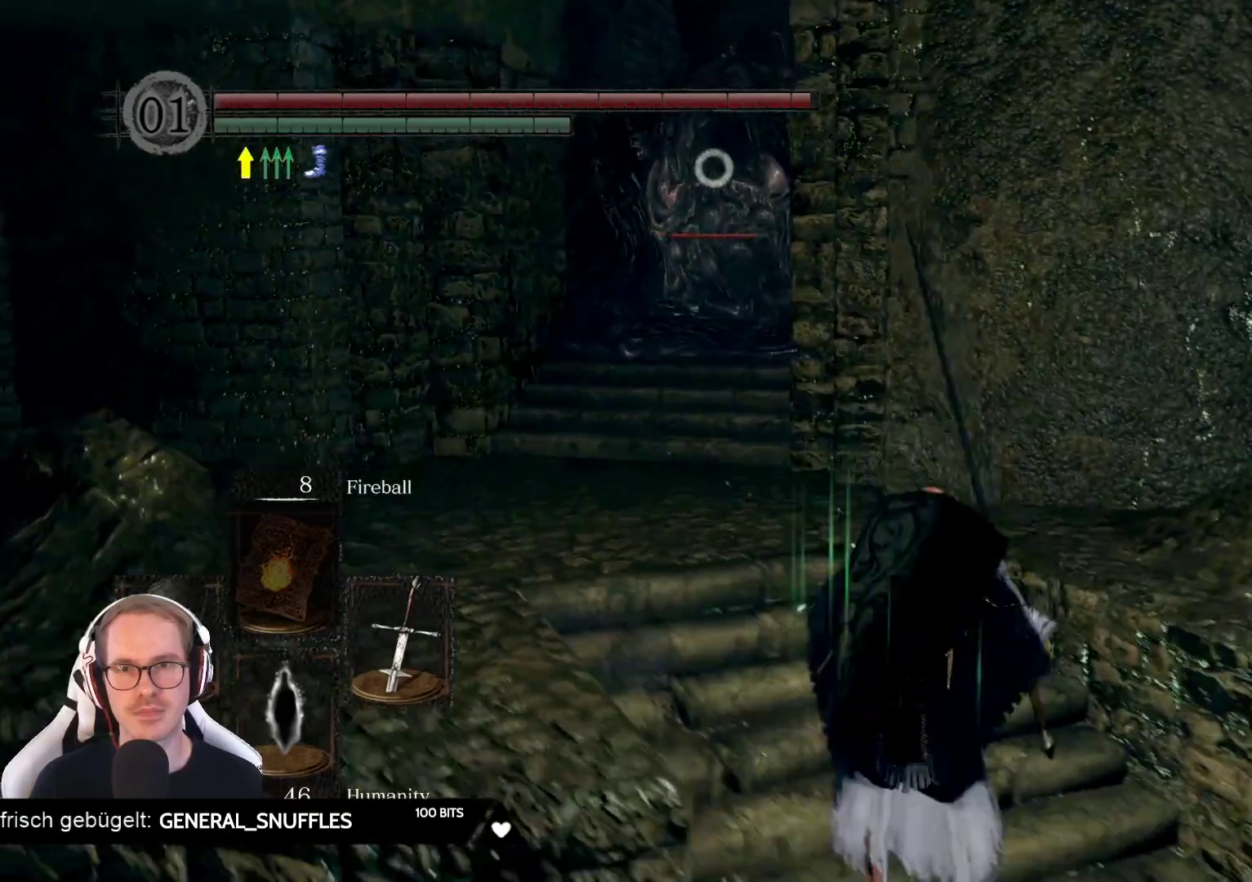
{"buttons": [], "left_stick": "center", "right_stick": "center", "events": [[183, "left_stick", "center"]]}
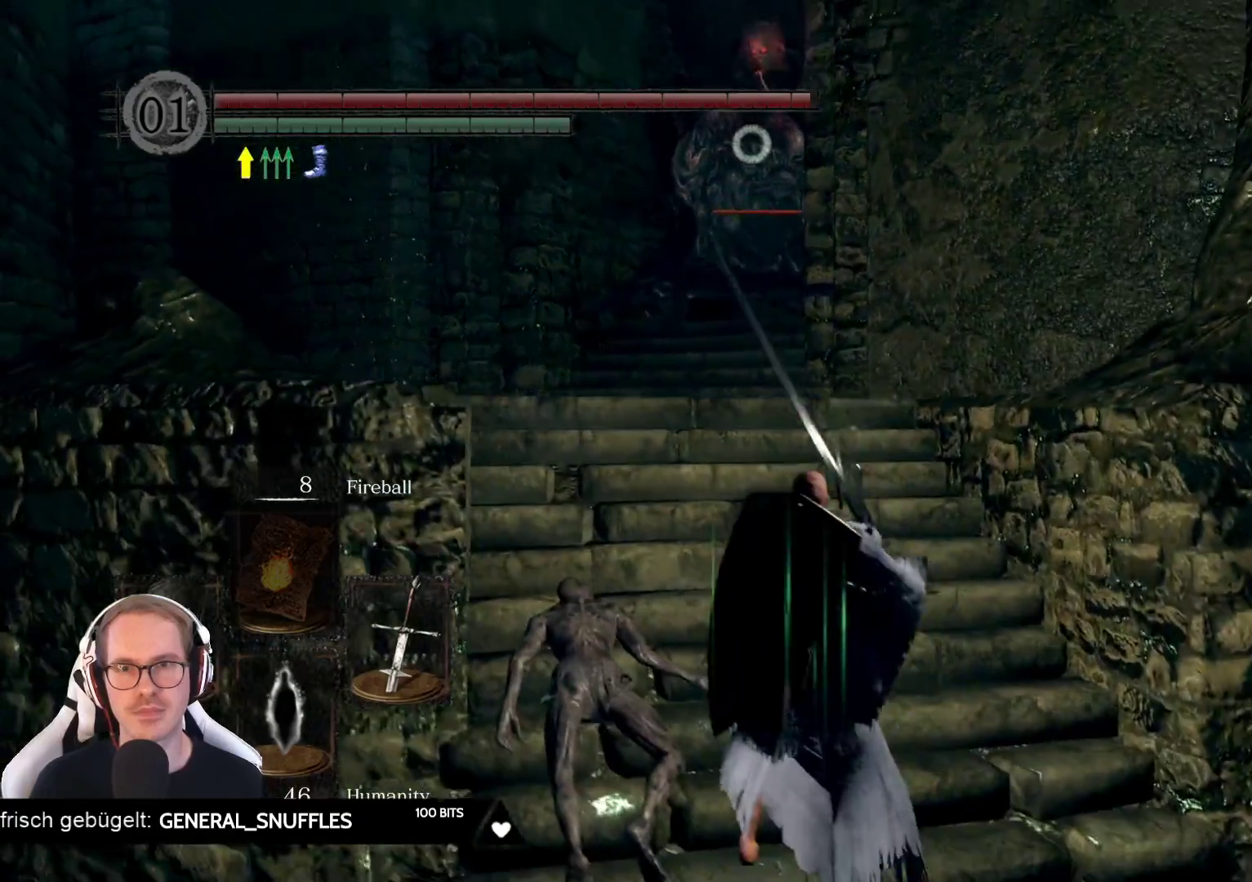
{"buttons": [], "left_stick": "center", "right_stick": "center", "events": [[83, "left_stick", "down"], [500, "left_stick", "center"]]}
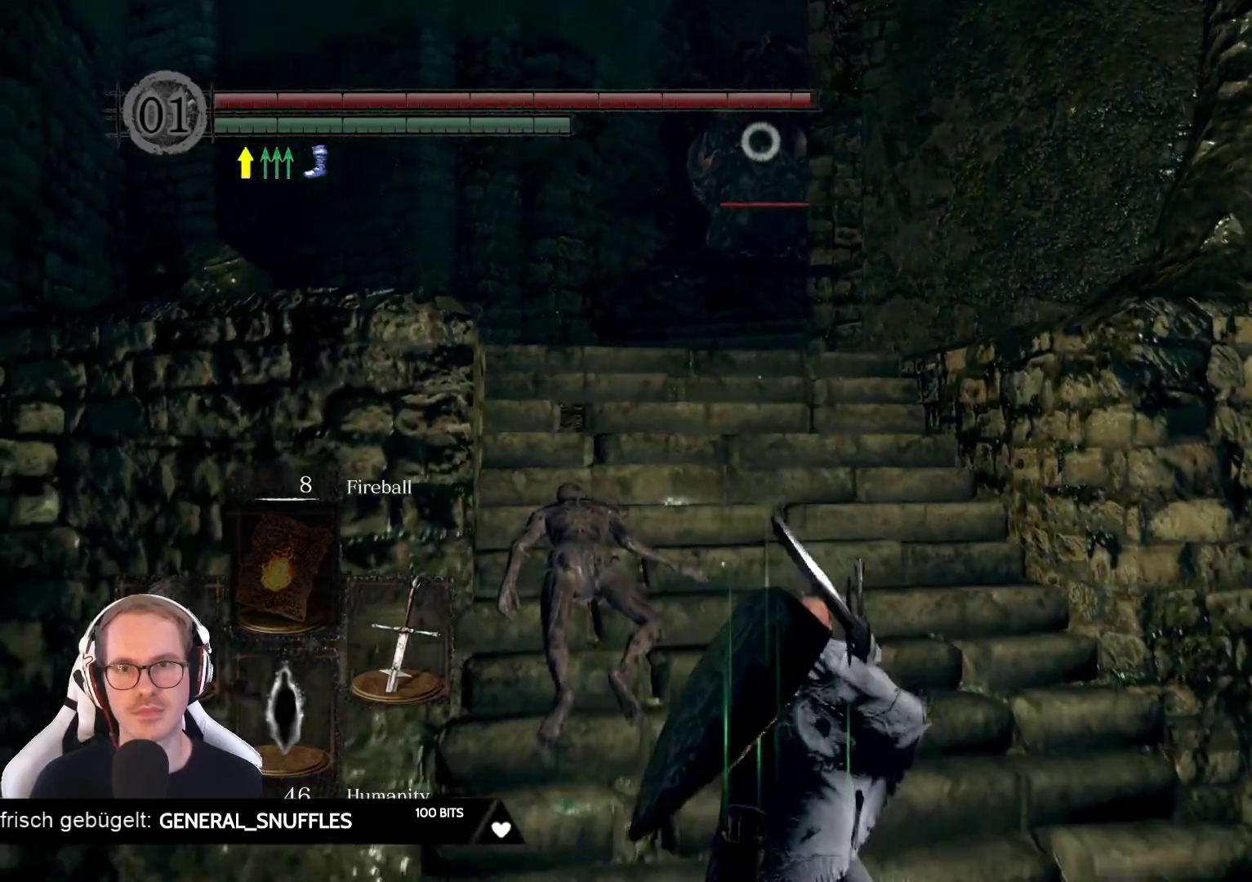
{"buttons": [], "left_stick": "up", "right_stick": "center", "events": [[83, "left_stick", "up"]]}
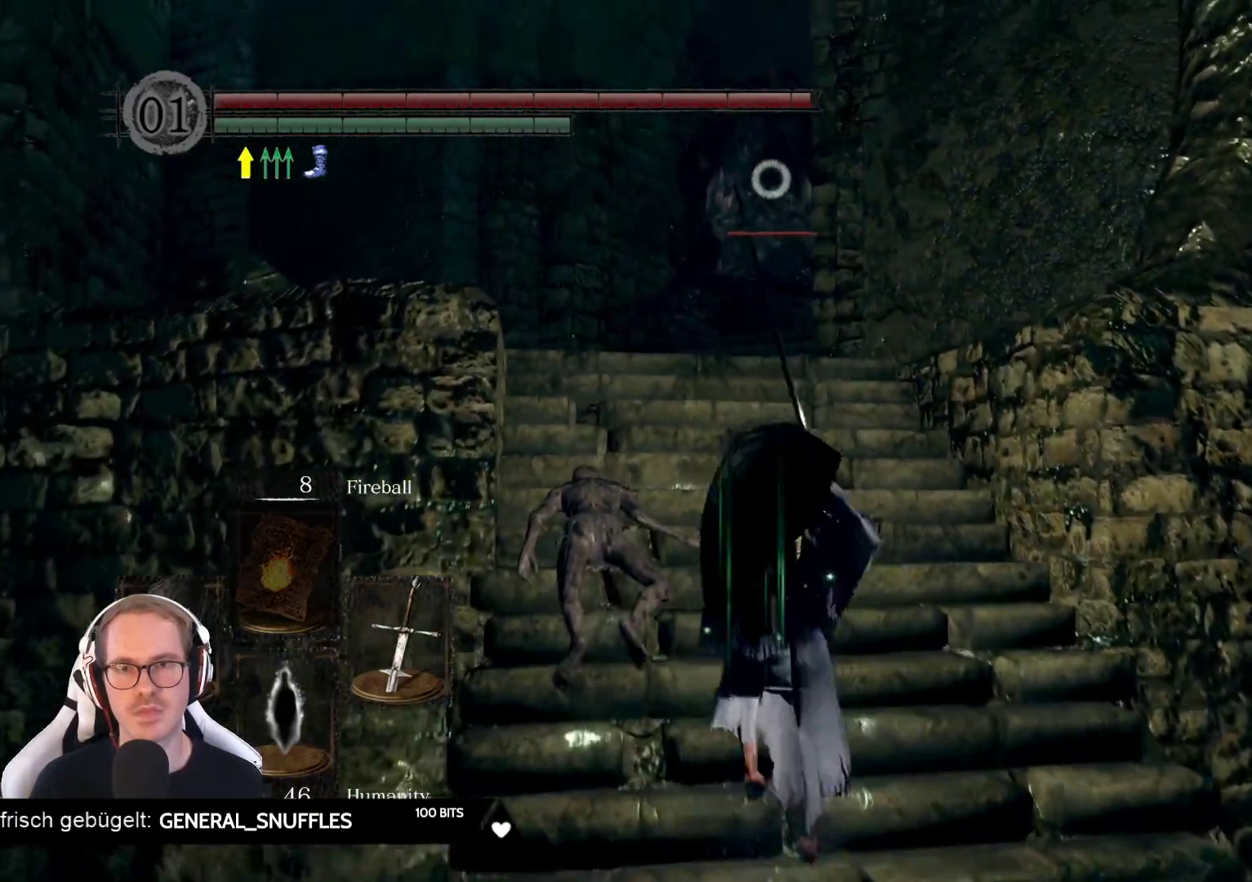
{"buttons": [], "left_stick": "up", "right_stick": "center", "events": []}
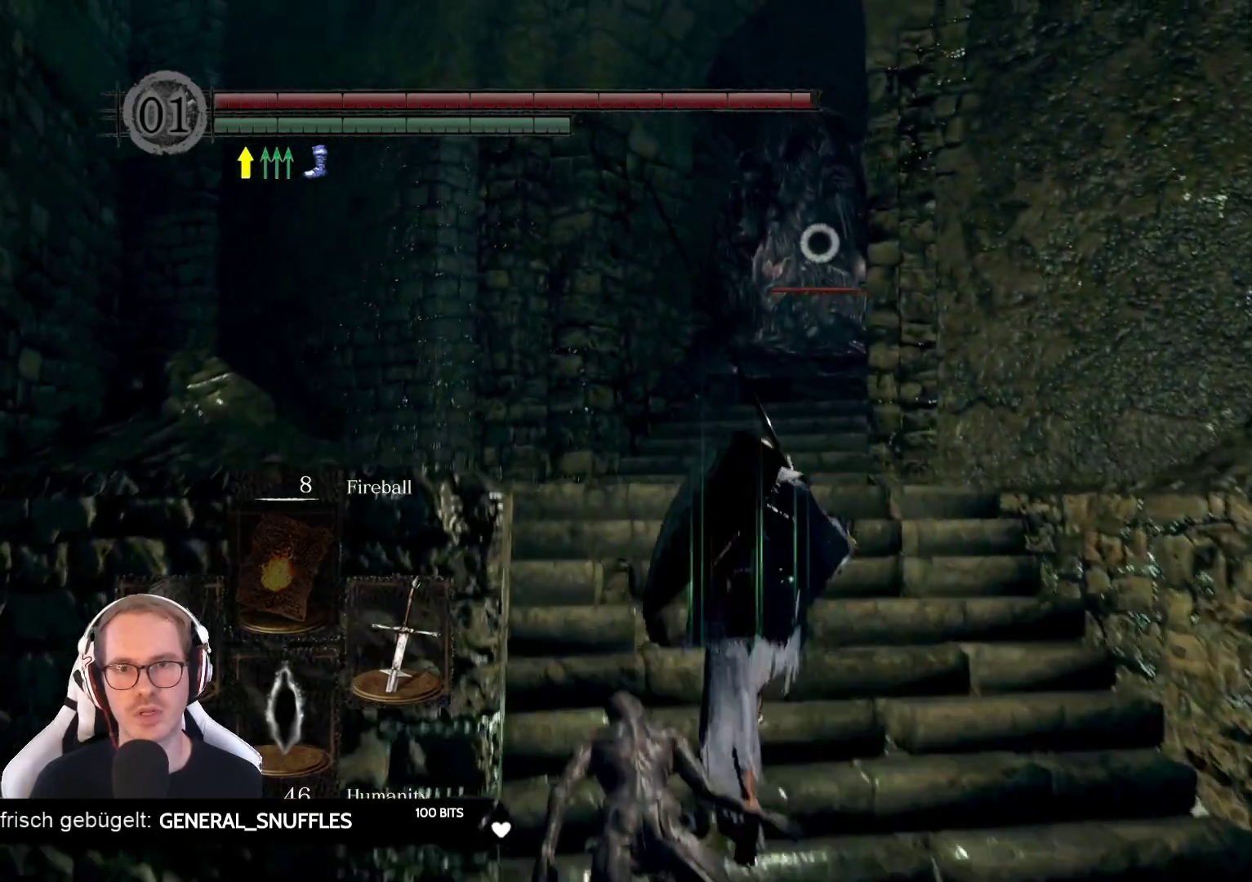
{"buttons": [], "left_stick": "up", "right_stick": "center", "events": []}
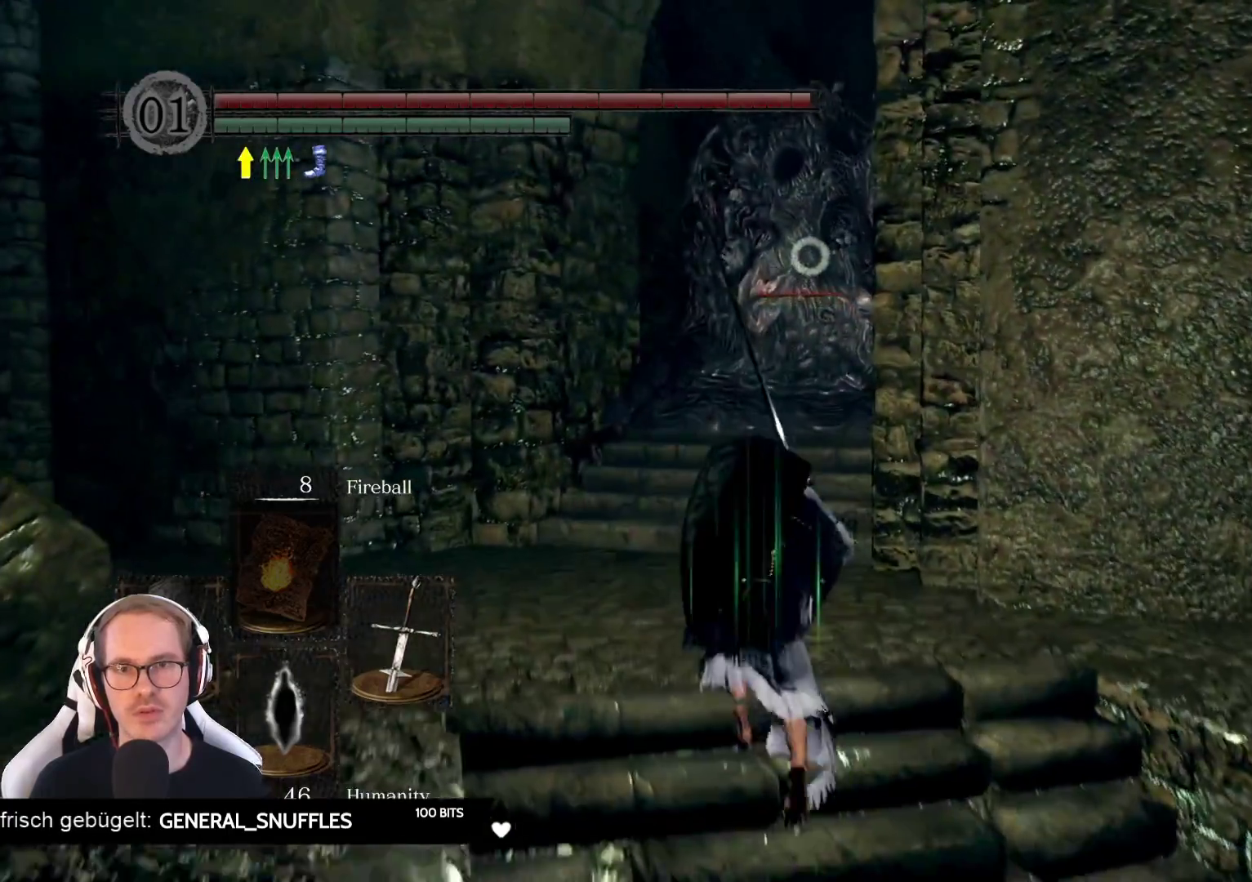
{"buttons": [], "left_stick": "up-left", "right_stick": "center", "events": [[83, "R2", "down"], [283, "R2", "up"], [450, "left_stick", "up-left"]]}
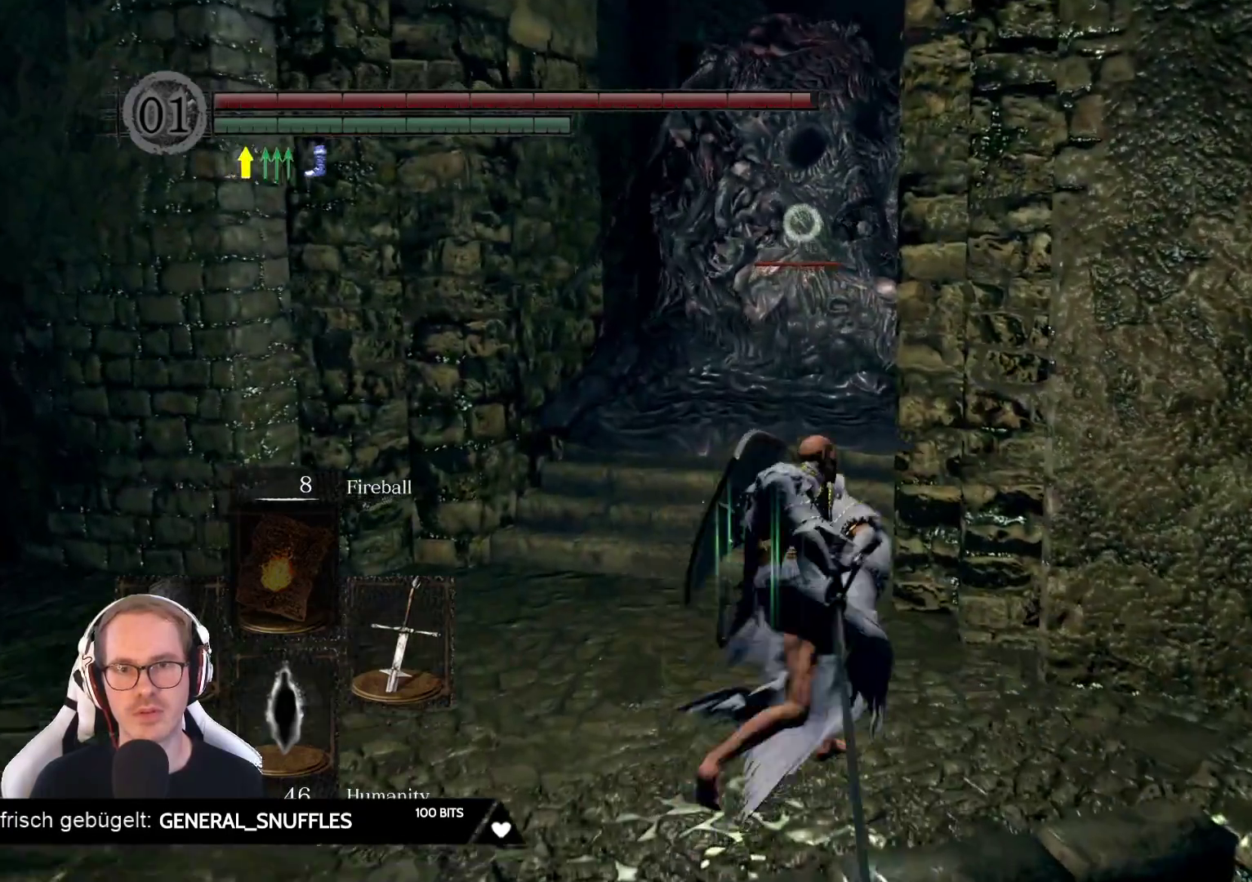
{"buttons": [], "left_stick": "up-left", "right_stick": "center", "events": []}
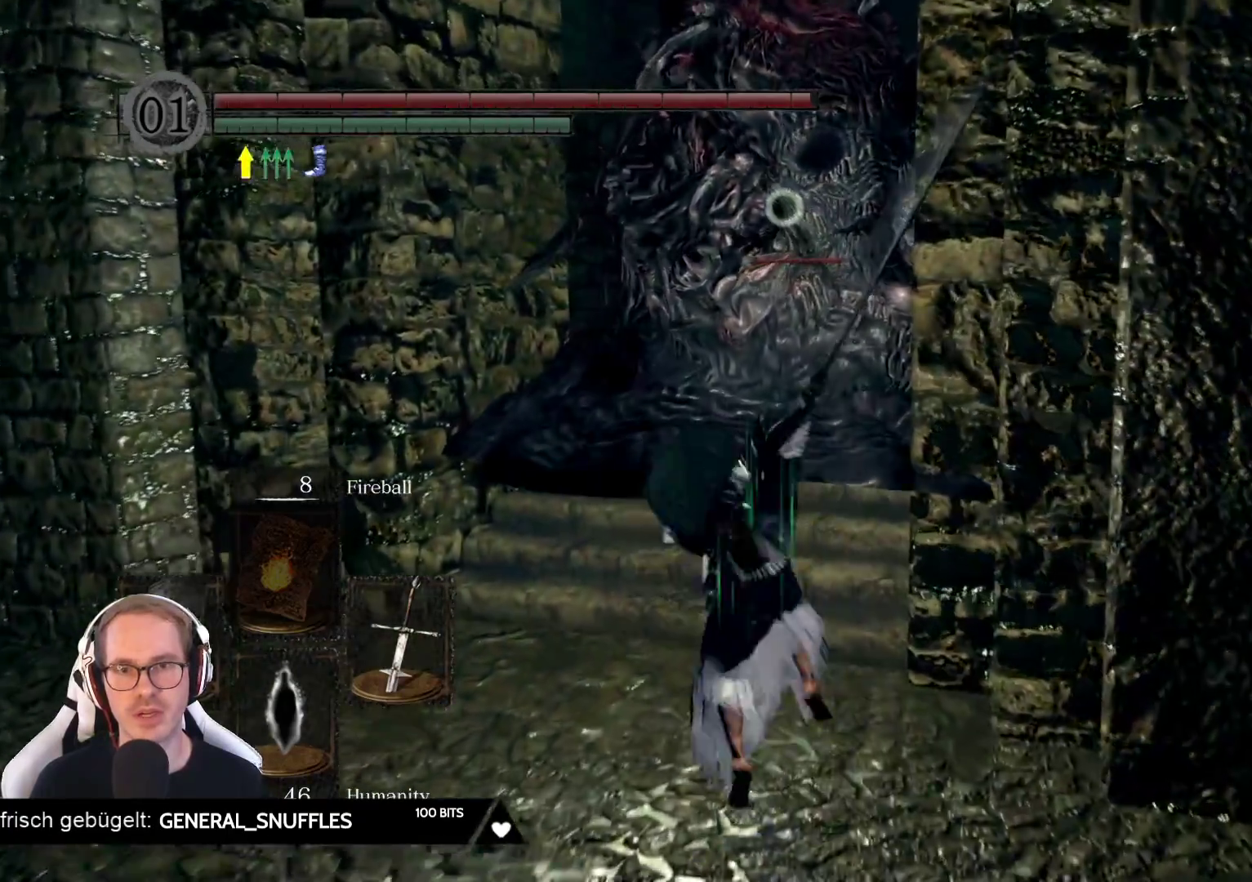
{"buttons": [], "left_stick": "down", "right_stick": "center", "events": [[100, "L2", "down"], [133, "left_stick", "down-left"], [183, "L2", "up"], [250, "left_stick", "down"]]}
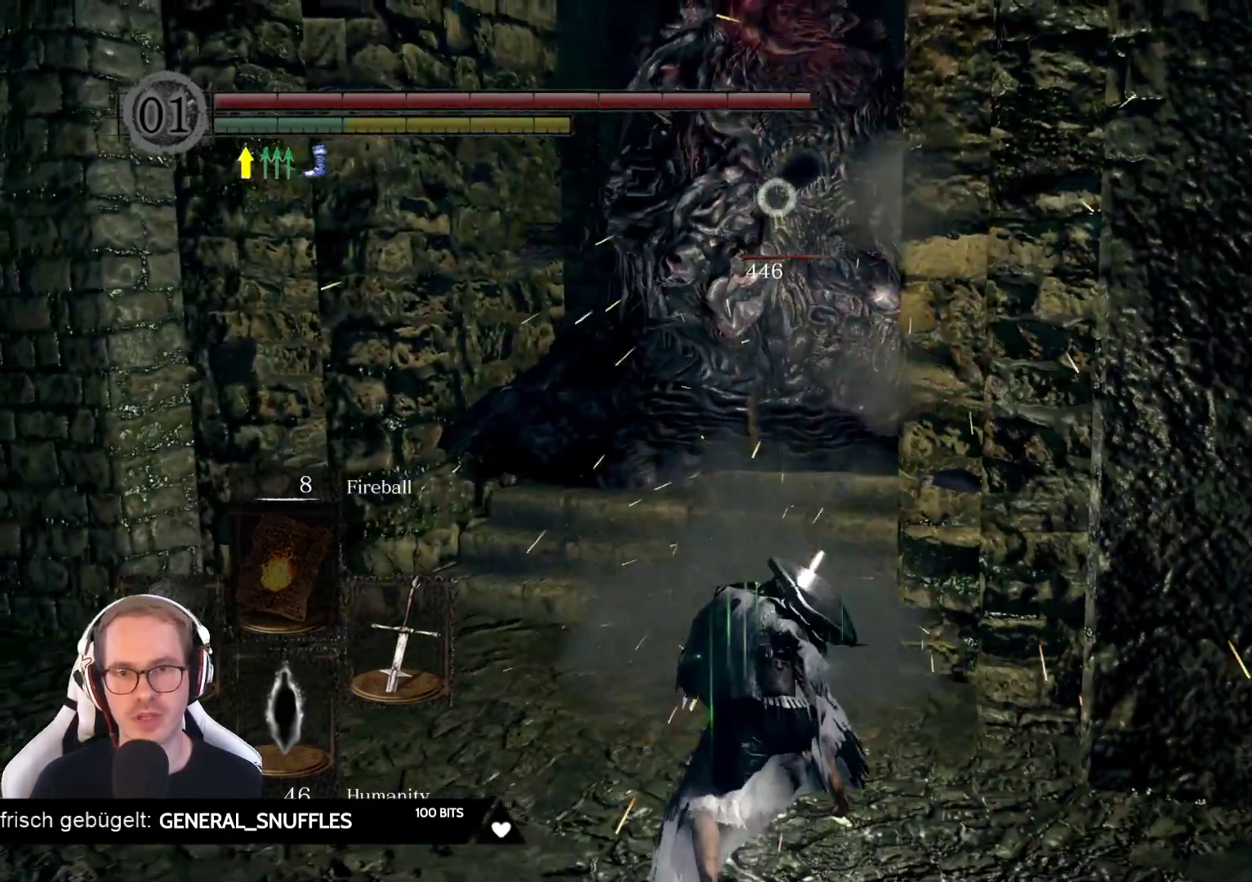
{"buttons": [], "left_stick": "down", "right_stick": "center", "events": []}
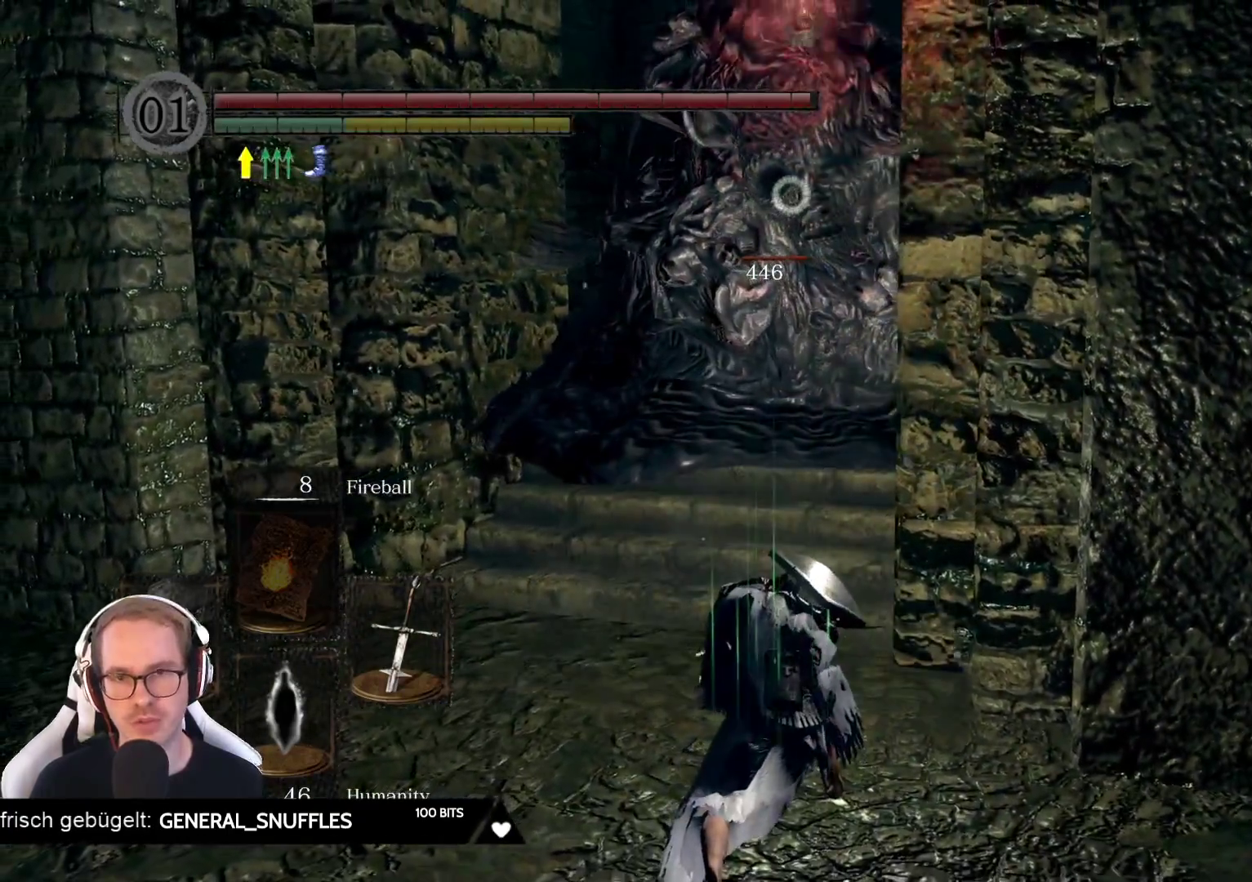
{"buttons": [], "left_stick": "down", "right_stick": "center", "events": []}
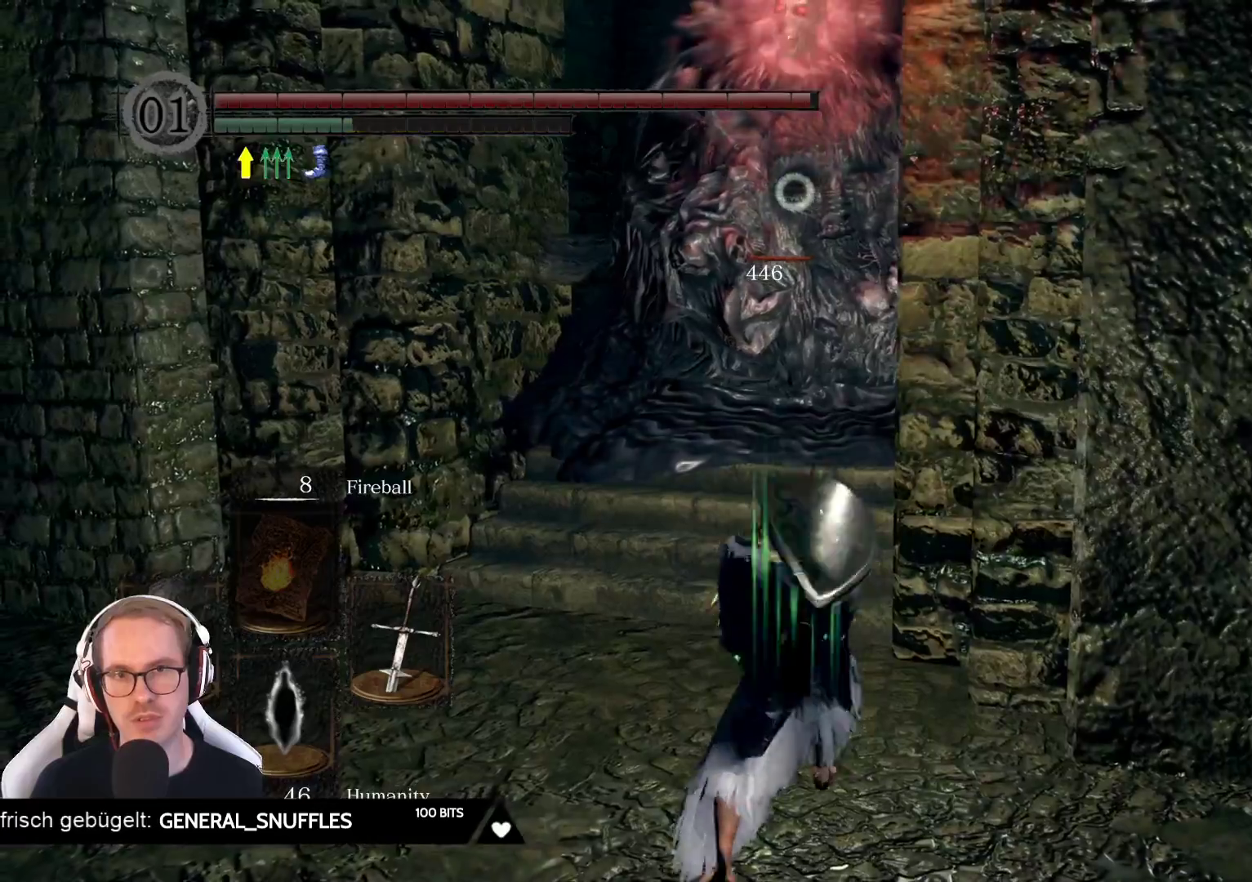
{"buttons": [], "left_stick": "down", "right_stick": "center", "events": [[50, "B", "down"], [200, "B", "up"]]}
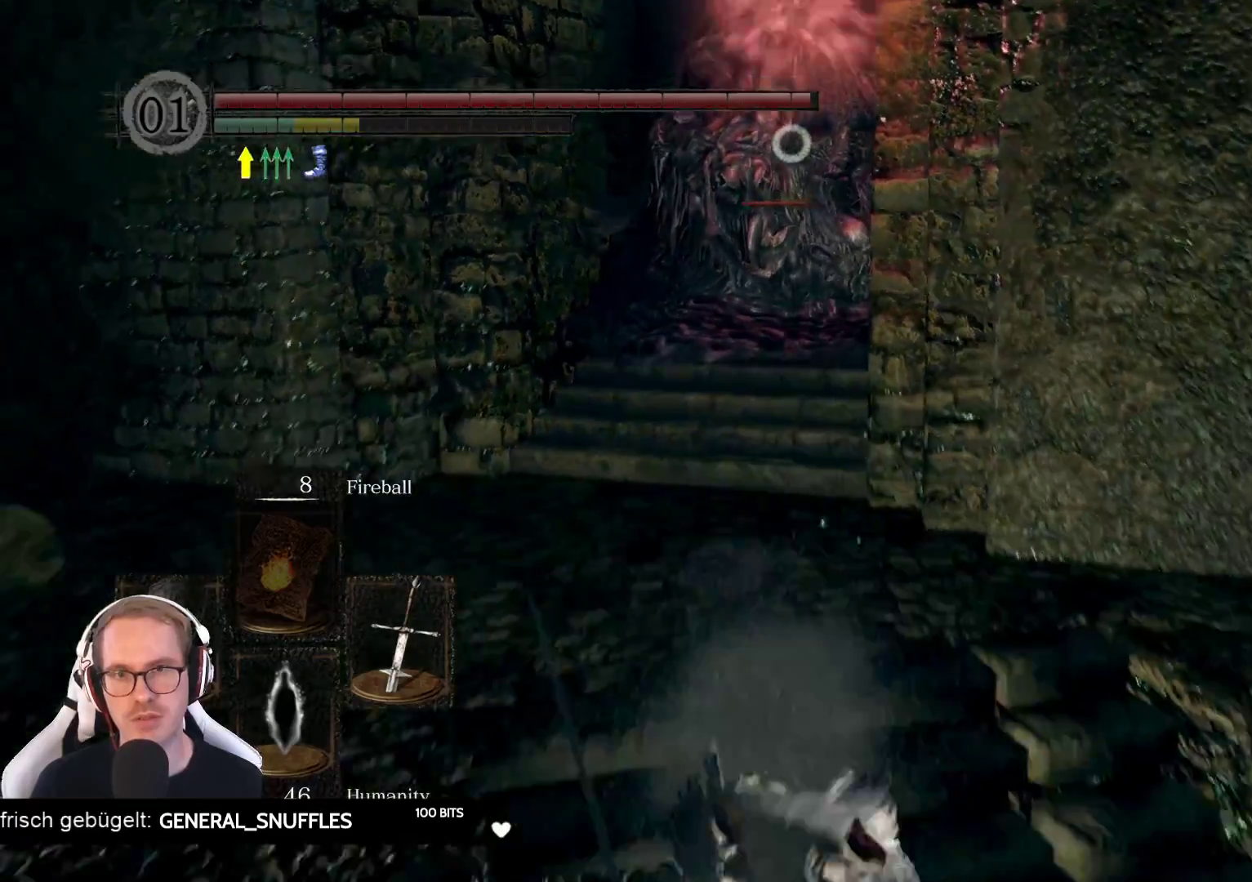
{"buttons": [], "left_stick": "down-right", "right_stick": "center", "events": [[33, "left_stick", "down-right"]]}
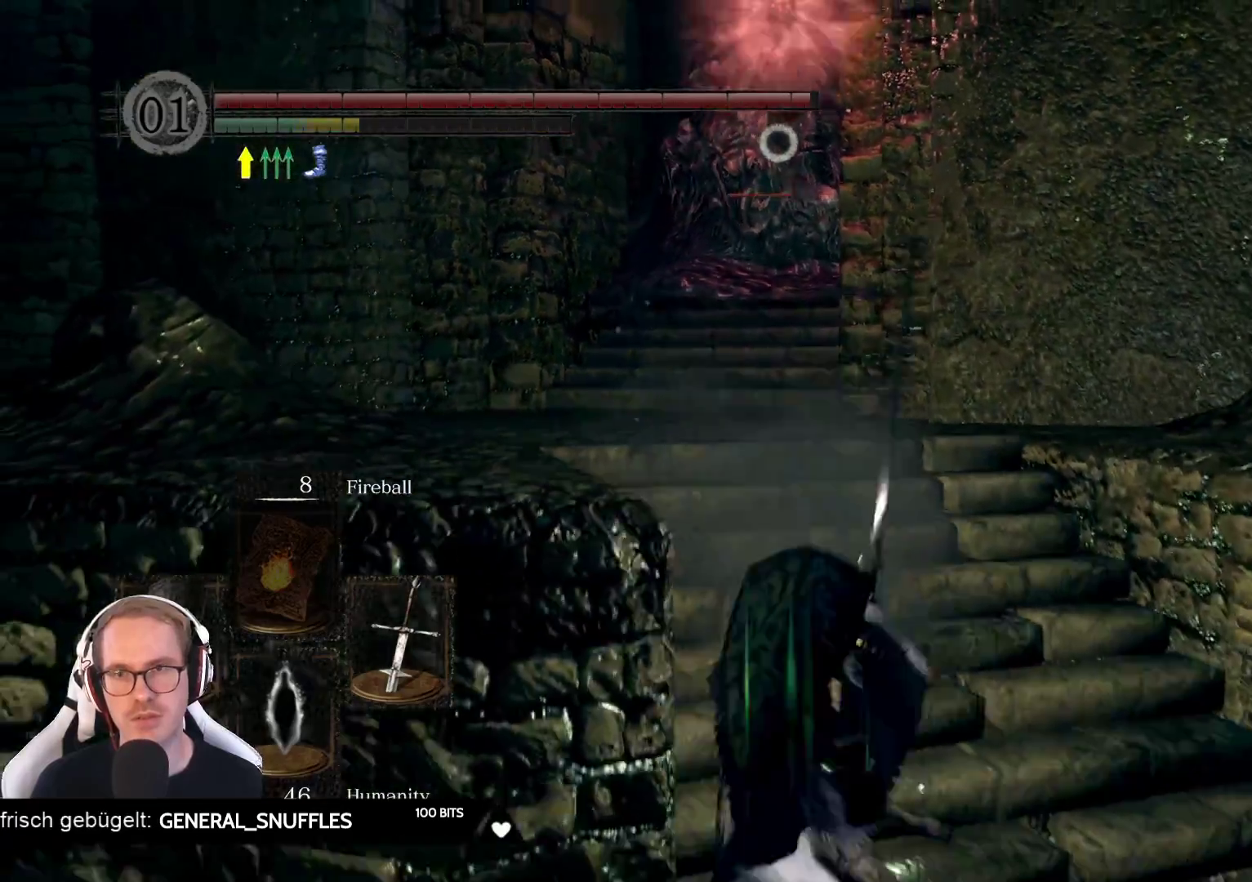
{"buttons": [], "left_stick": "down", "right_stick": "center", "events": [[467, "left_stick", "down"]]}
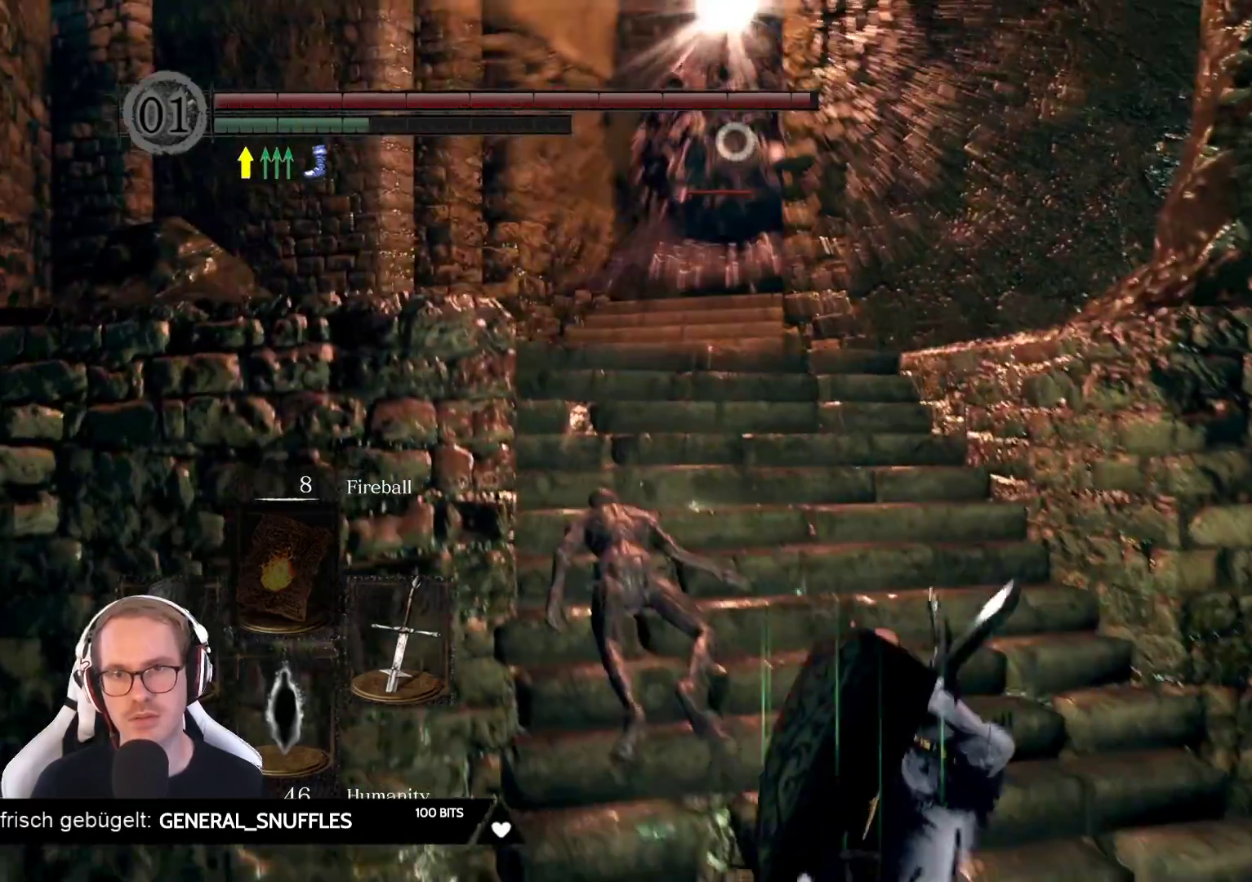
{"buttons": [], "left_stick": "up", "right_stick": "center", "events": [[250, "left_stick", "right"], [383, "left_stick", "up"]]}
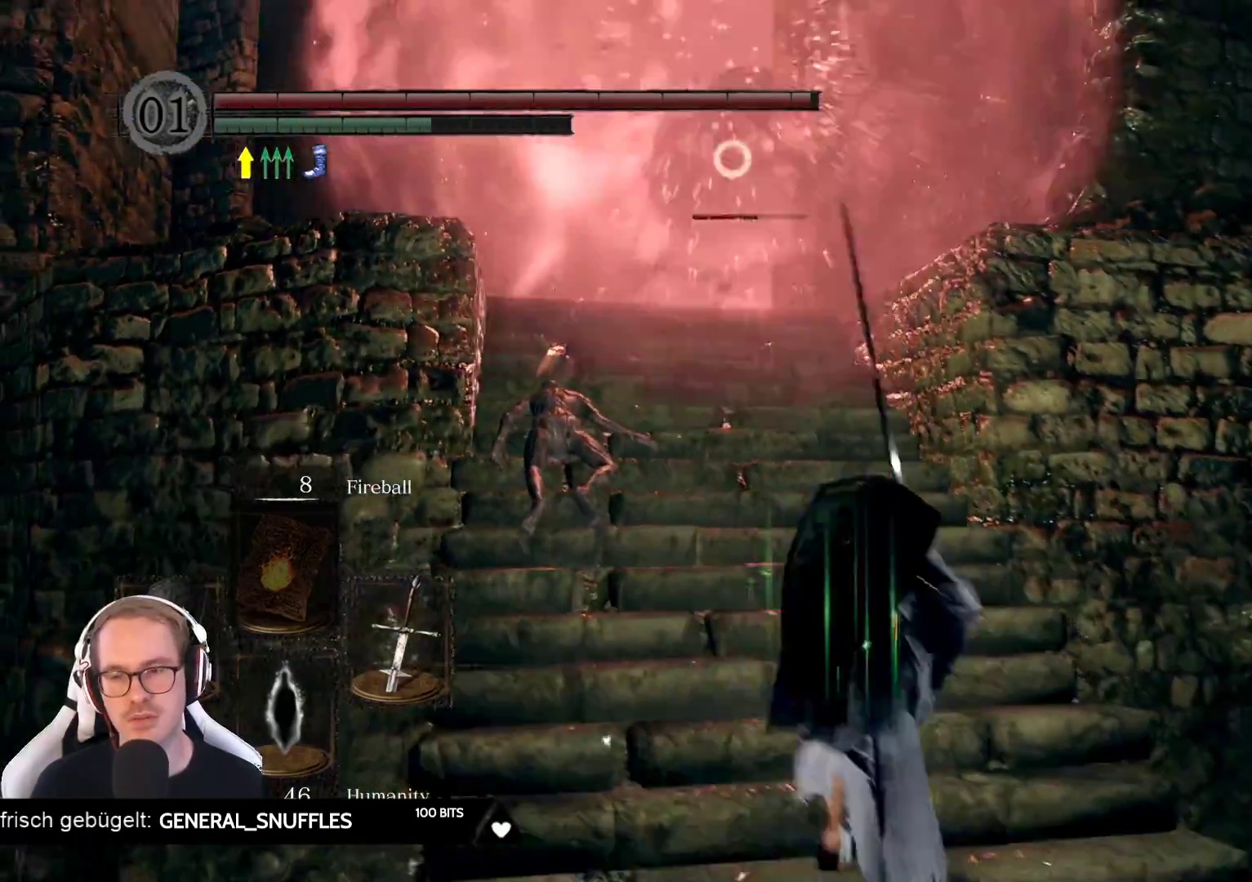
{"buttons": [], "left_stick": "up-left", "right_stick": "center", "events": [[67, "left_stick", "center"], [150, "left_stick", "down-right"], [267, "left_stick", "down"], [433, "left_stick", "up-left"]]}
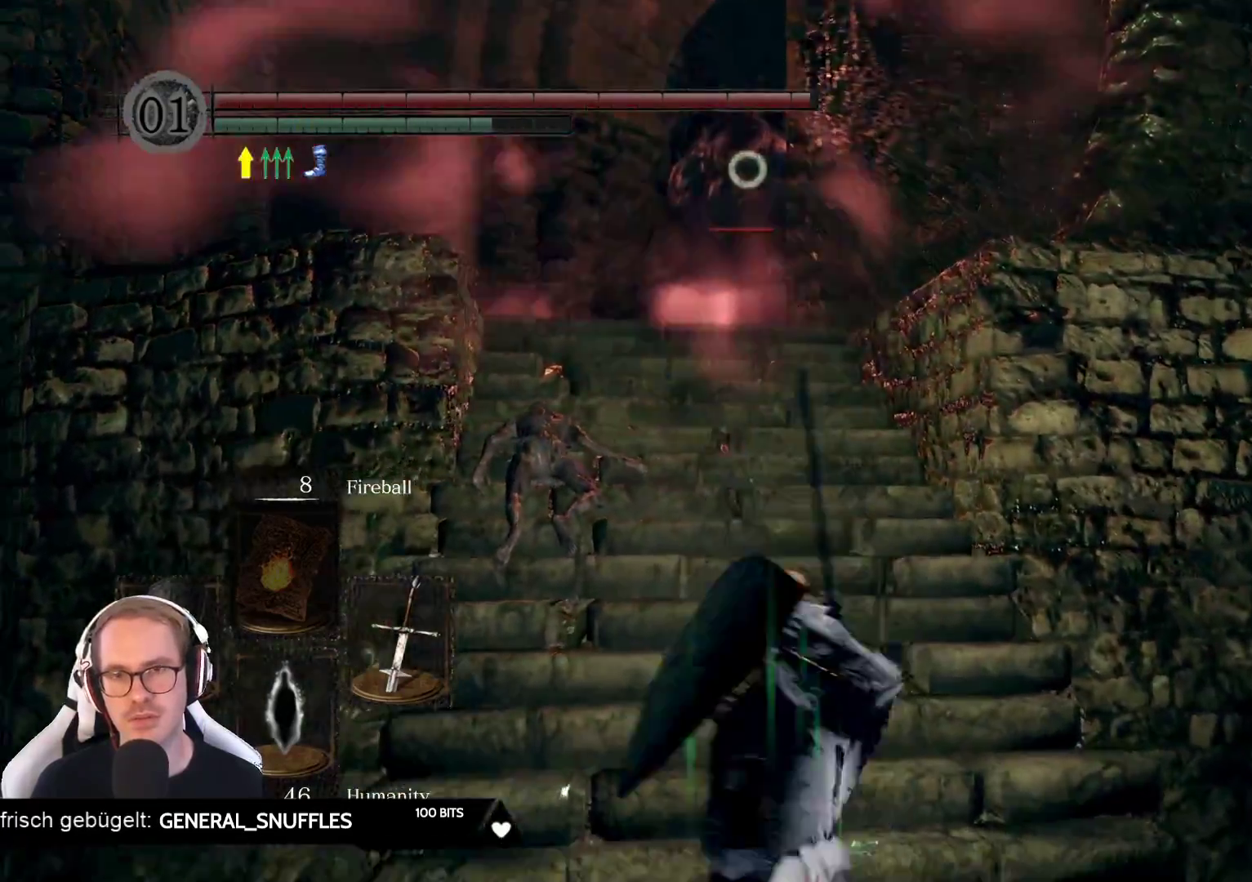
{"buttons": [], "left_stick": "up", "right_stick": "center", "events": [[250, "left_stick", "up"]]}
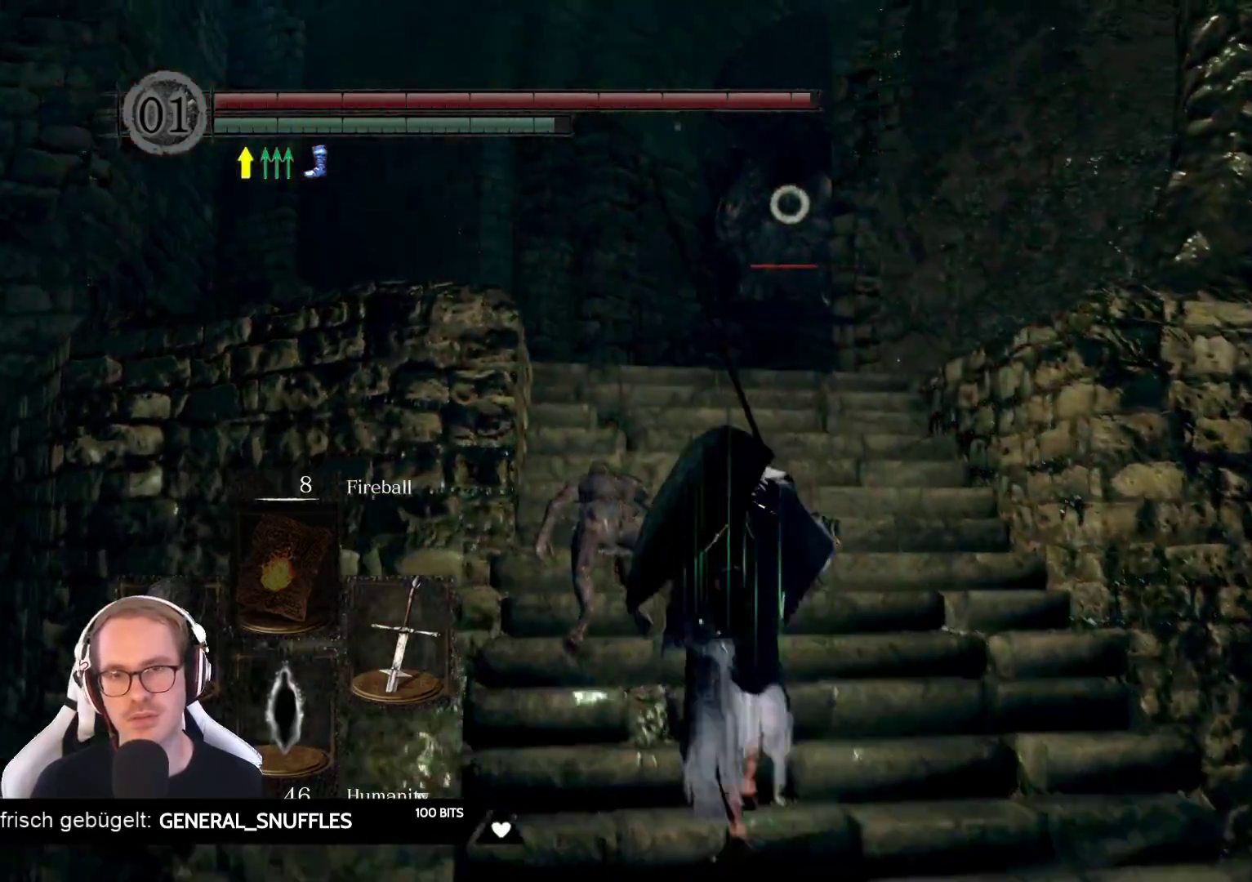
{"buttons": [], "left_stick": "up", "right_stick": "center", "events": []}